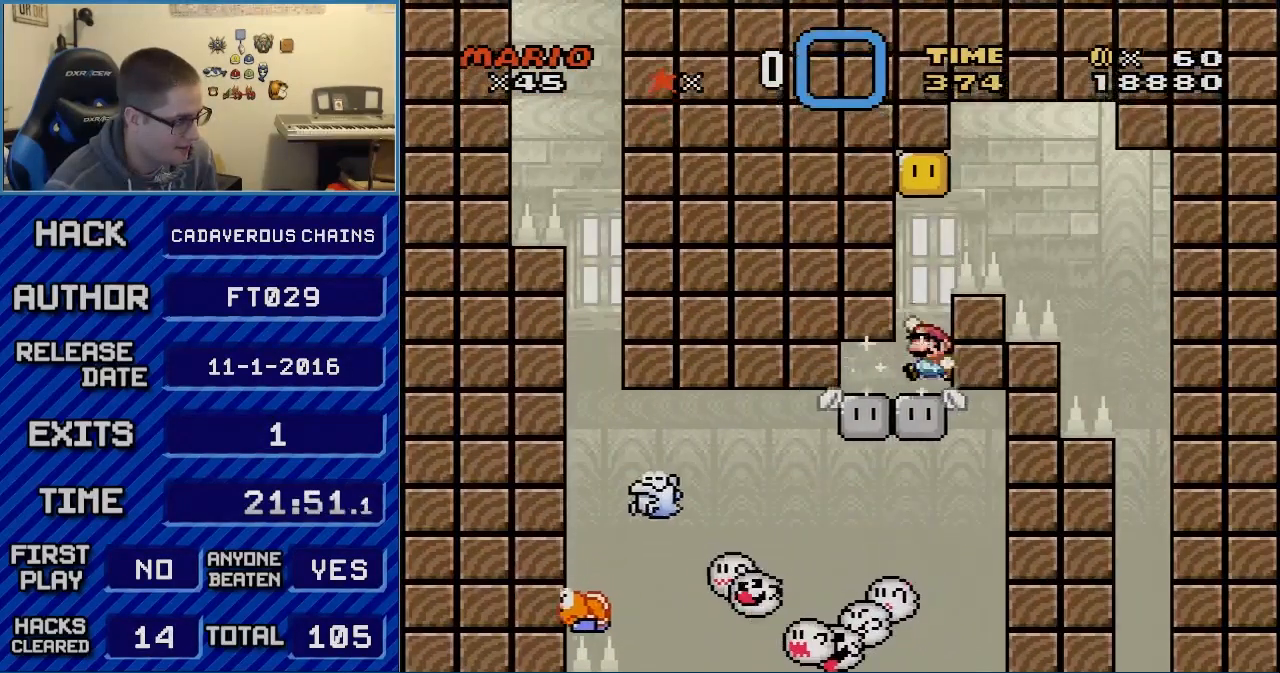
Gameplay with a controller (Nintendo layout); each line is a JSON object with the inputs held at the frame after it. "events" lists button and stick changes between this image and that frame as [ms after this image, input, new state], when the widget could be followed in between. Not read: L3 R3.
{"buttons": ["Y", "DPAD_LEFT"], "events": [[17, "B", "down"], [267, "B", "up"], [433, "DPAD_LEFT", "down"]]}
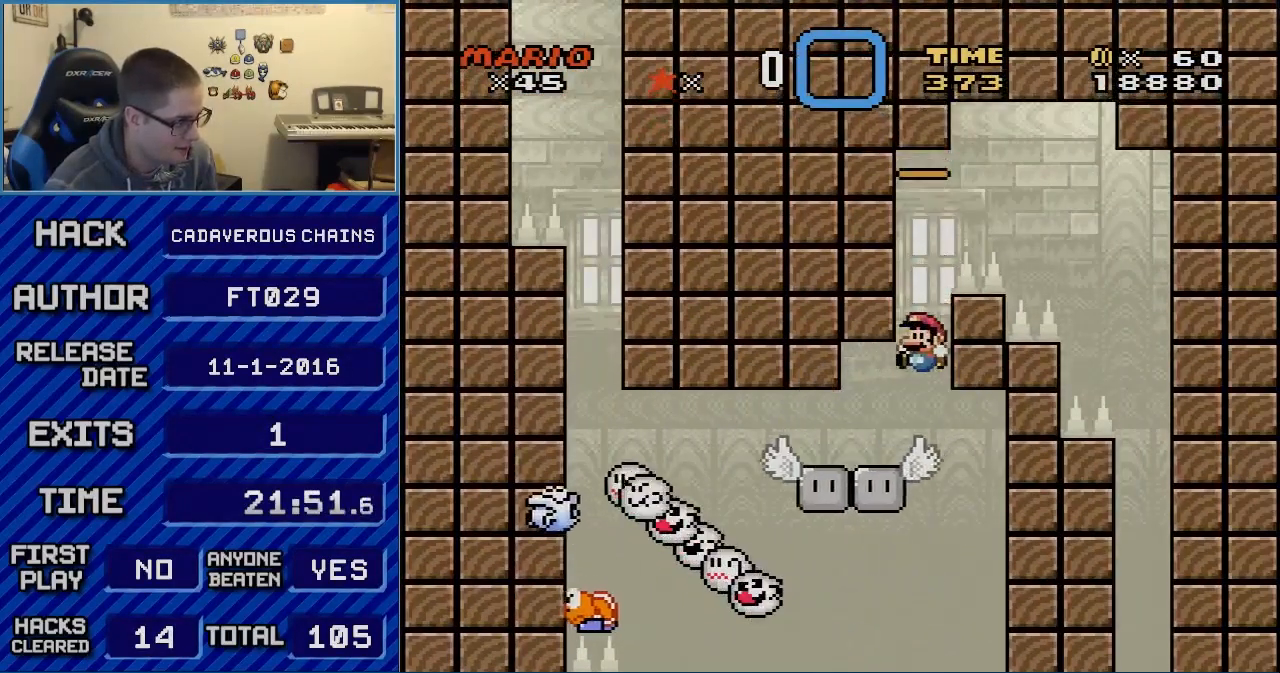
{"buttons": ["B", "Y", "DPAD_RIGHT"], "events": [[83, "B", "down"], [300, "DPAD_LEFT", "up"], [300, "DPAD_RIGHT", "down"]]}
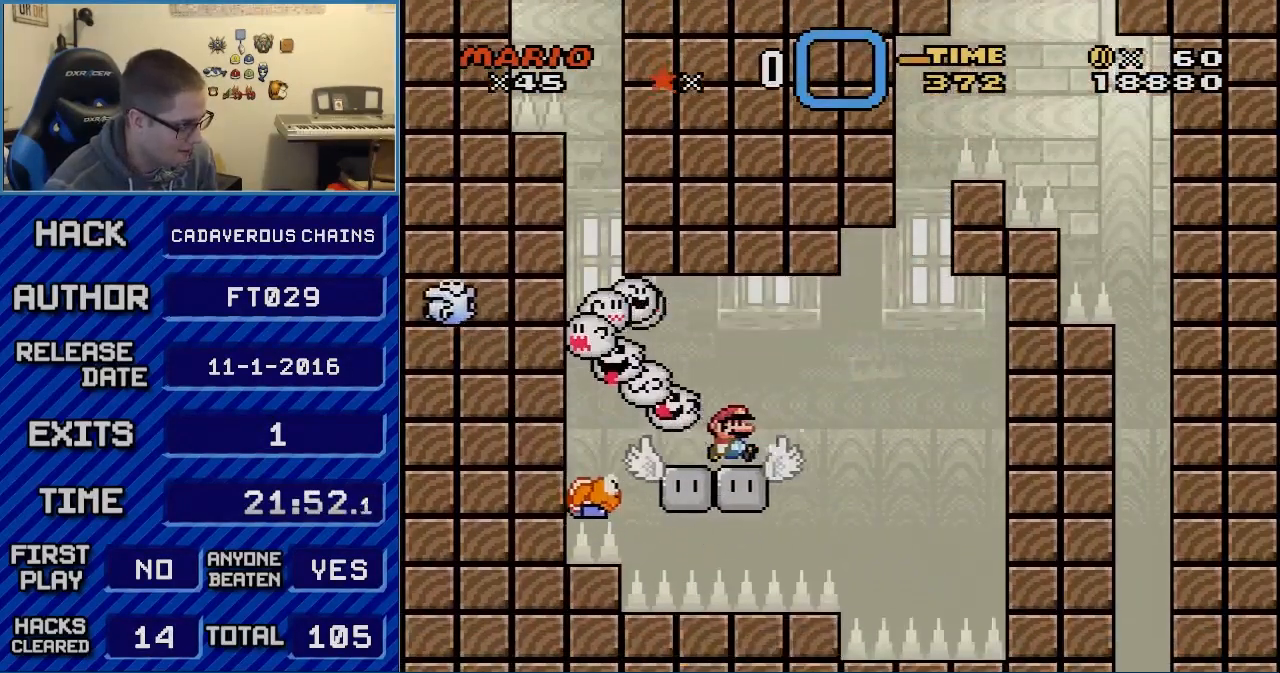
{"buttons": ["B", "Y", "DPAD_LEFT"], "events": [[150, "DPAD_LEFT", "down"], [150, "DPAD_RIGHT", "up"], [267, "DPAD_LEFT", "up"], [467, "DPAD_LEFT", "down"]]}
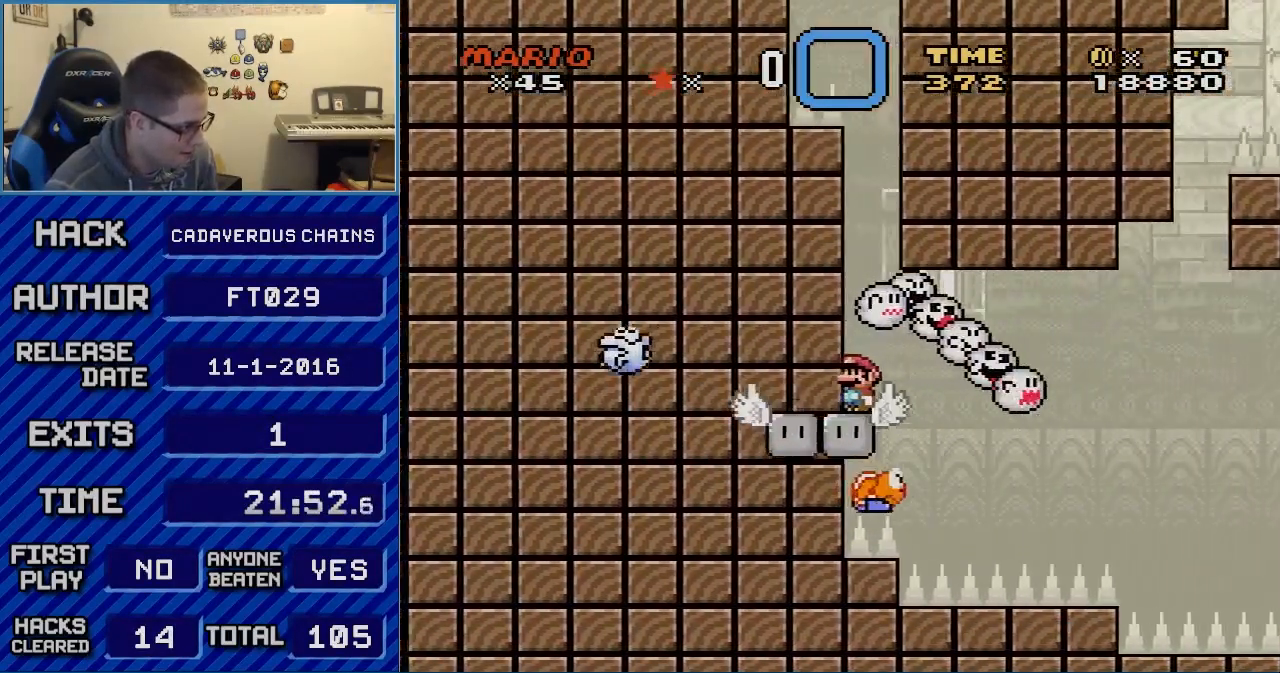
{"buttons": ["B", "Y", "DPAD_LEFT"], "events": []}
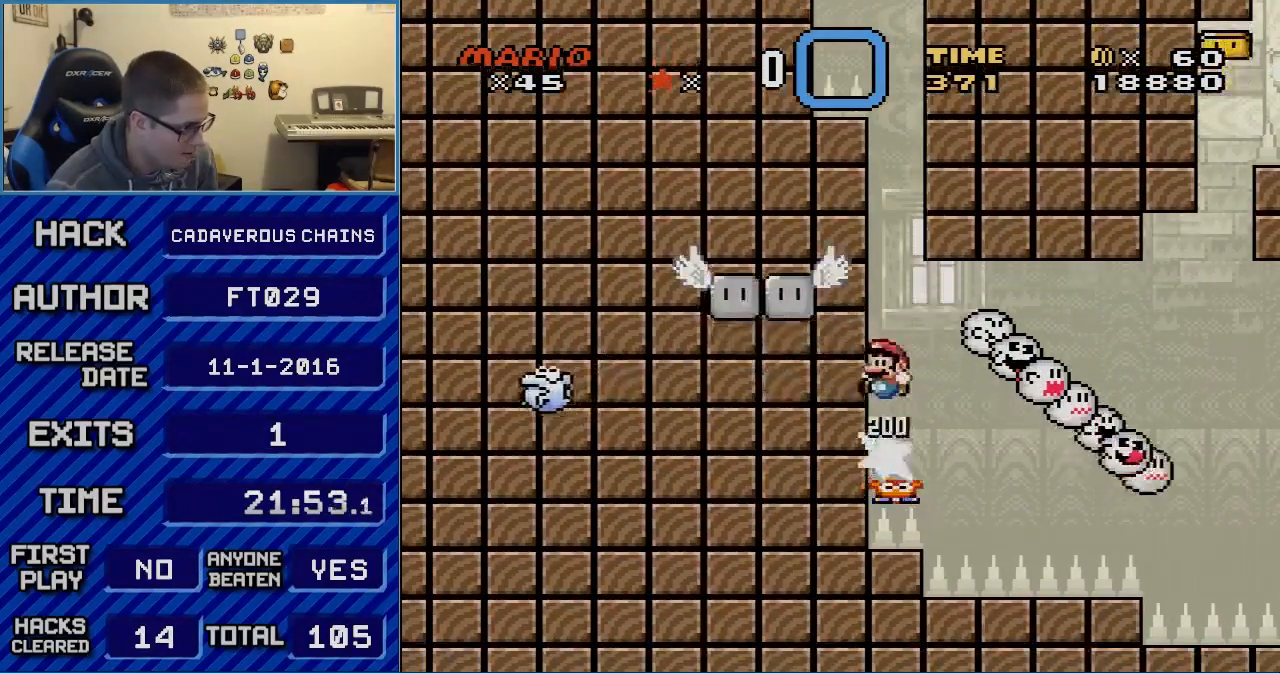
{"buttons": ["B", "Y", "DPAD_LEFT"], "events": []}
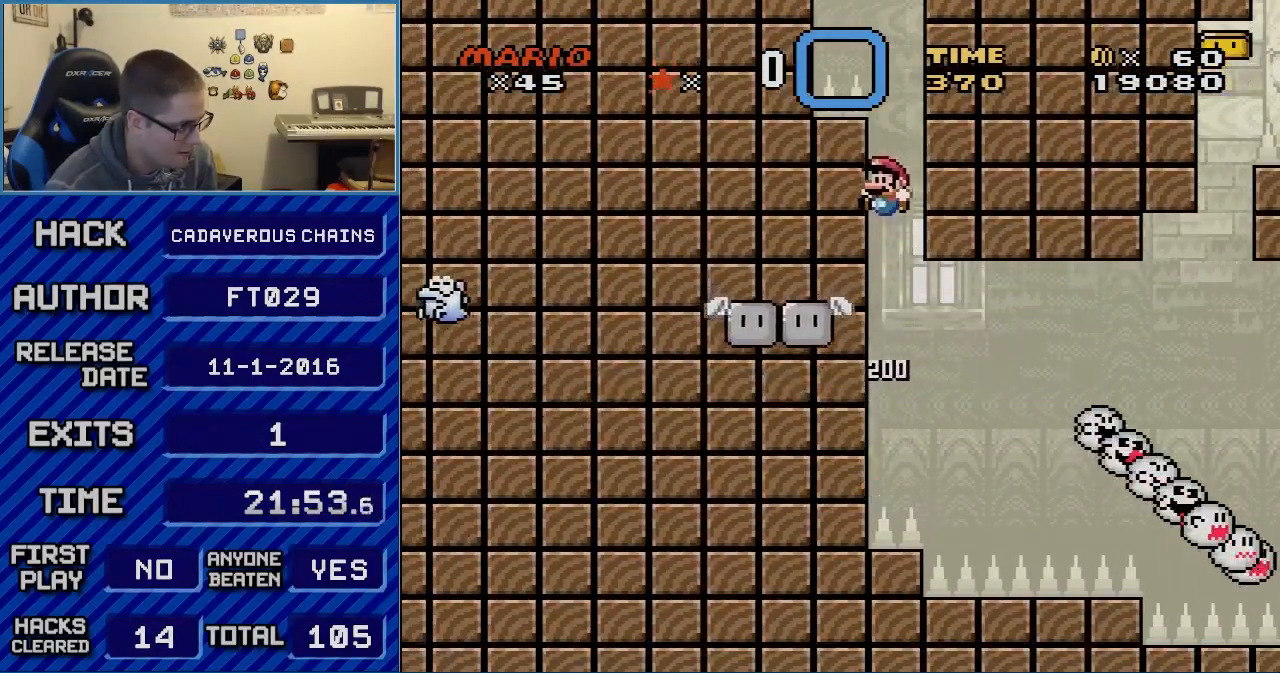
{"buttons": ["B", "Y"], "events": [[367, "DPAD_LEFT", "up"]]}
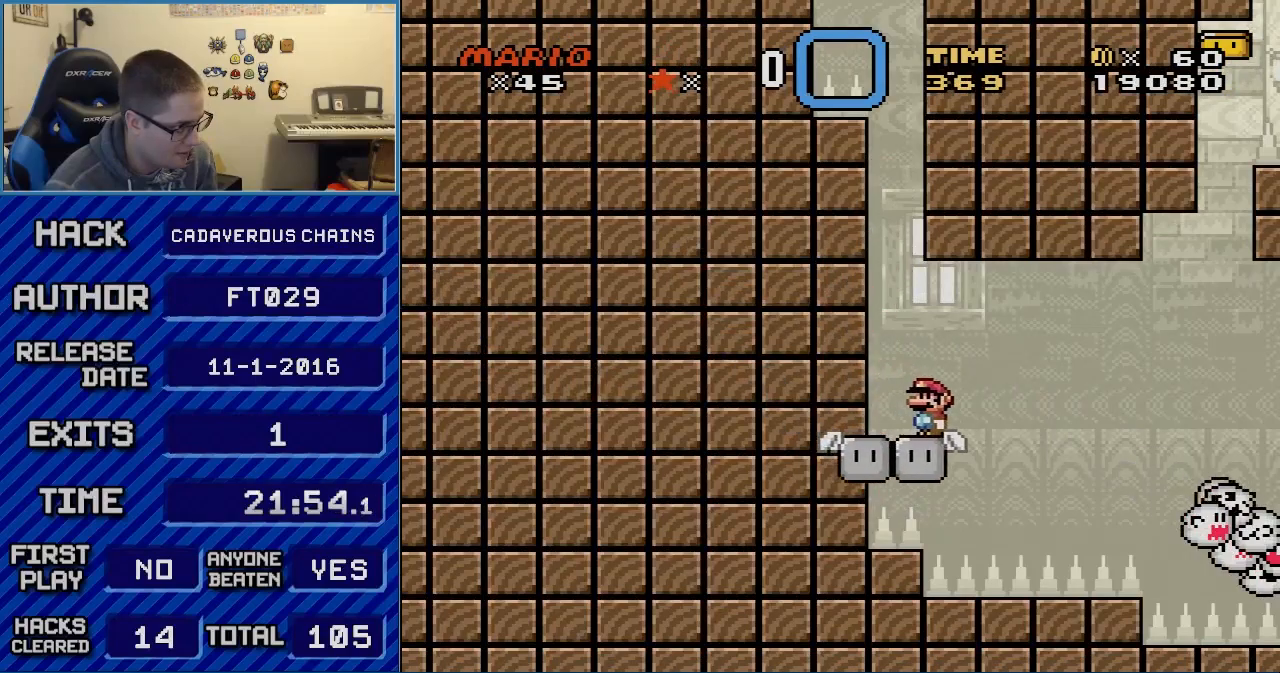
{"buttons": ["B", "Y", "DPAD_RIGHT"], "events": [[250, "DPAD_LEFT", "down"], [367, "B", "up"], [367, "DPAD_LEFT", "up"], [433, "DPAD_RIGHT", "down"], [500, "B", "down"]]}
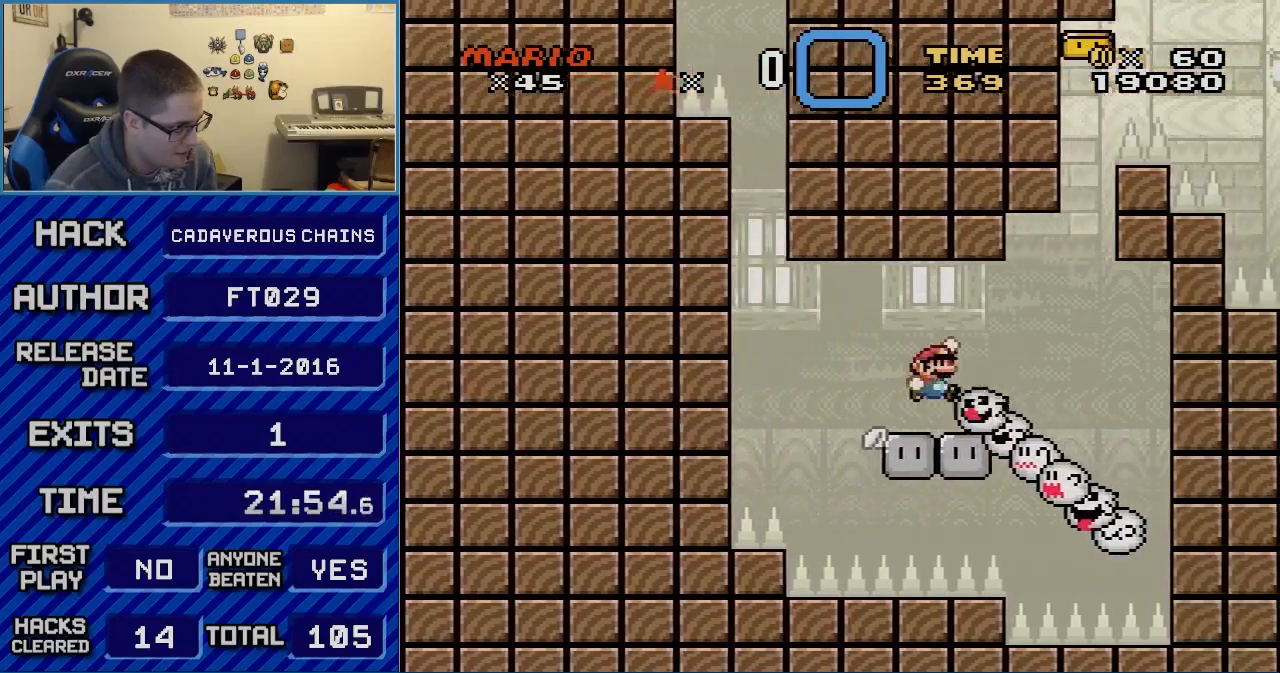
{"buttons": ["B", "Y"], "events": [[50, "DPAD_RIGHT", "up"], [117, "DPAD_RIGHT", "down"], [367, "DPAD_RIGHT", "up"]]}
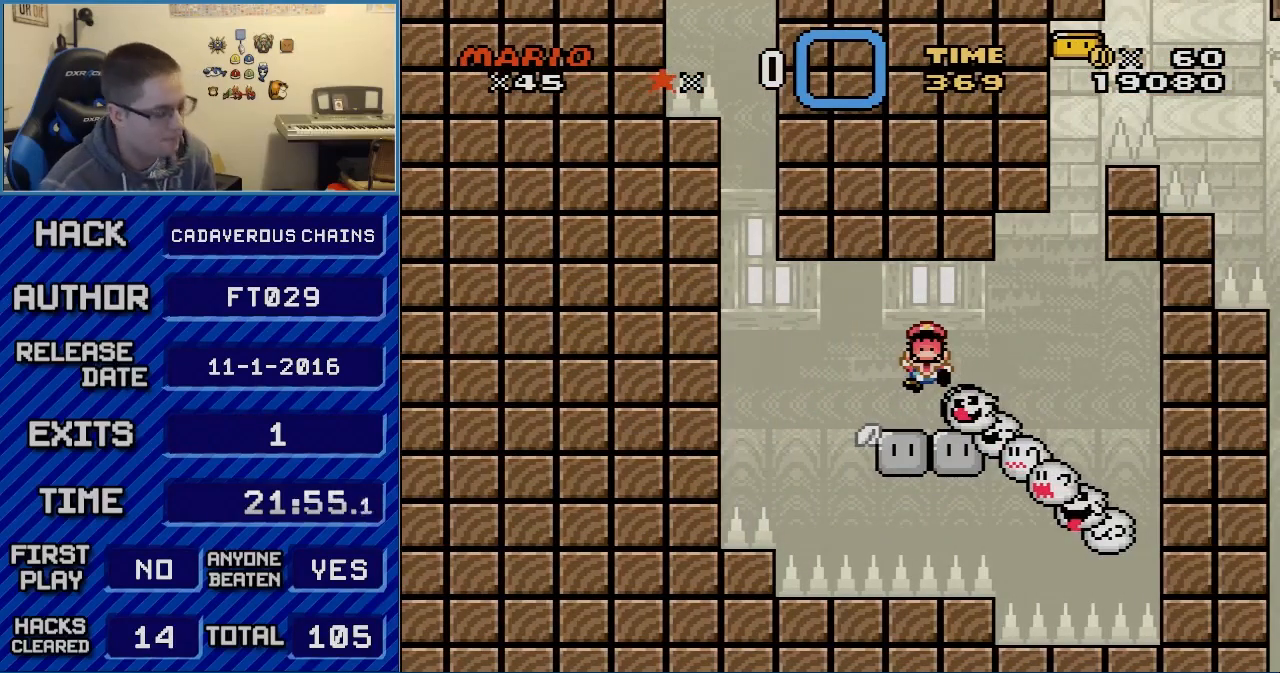
{"buttons": ["B", "L1", "R1"], "events": [[83, "R1", "down"], [267, "R1", "up"], [300, "B", "up"], [333, "Y", "up"], [400, "B", "down"], [433, "R1", "down"], [467, "L1", "down"]]}
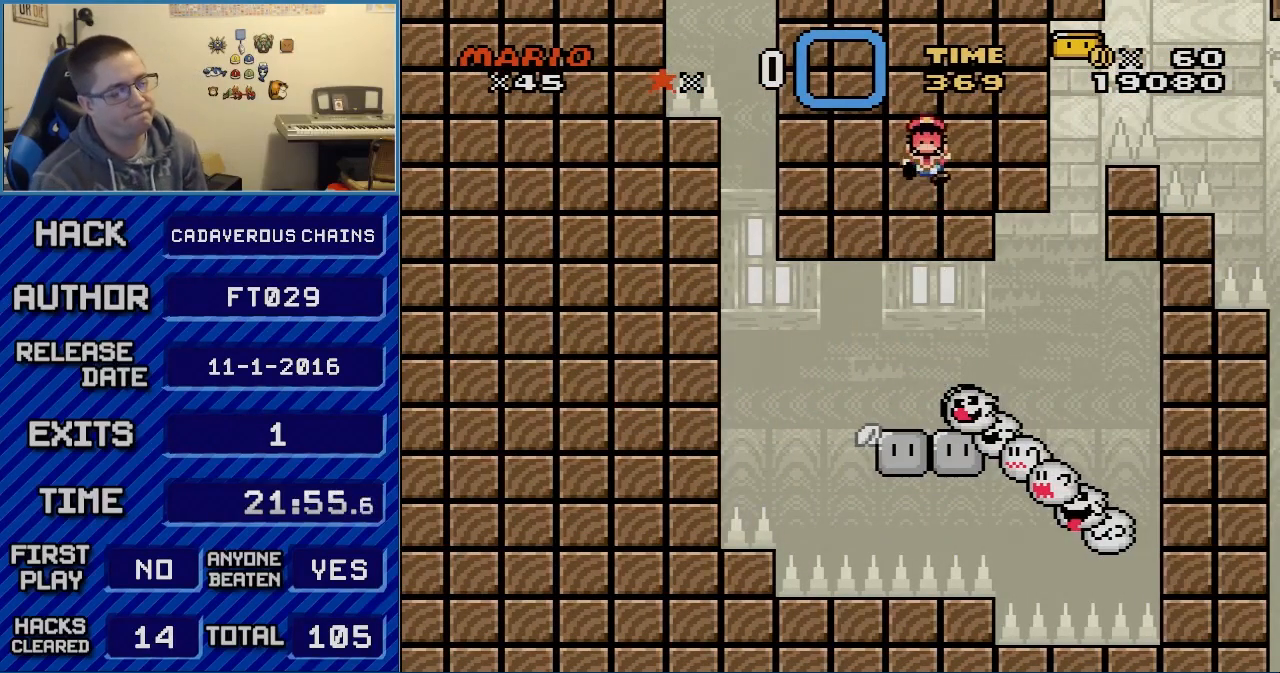
{"buttons": ["L1"], "events": [[17, "B", "up"], [50, "R1", "up"], [117, "L1", "up"], [183, "R1", "down"], [267, "L1", "down"], [300, "R1", "up"], [367, "L1", "up"], [500, "L1", "down"]]}
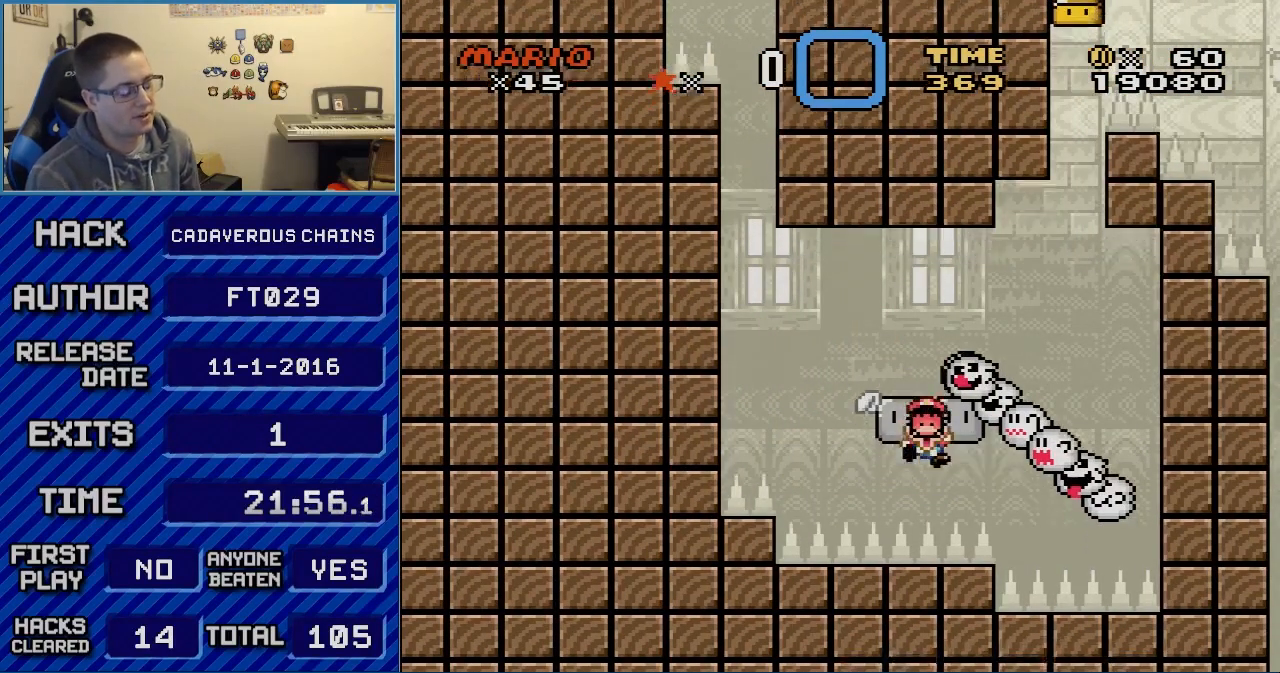
{"buttons": [], "events": [[83, "L1", "up"], [250, "L1", "down"], [367, "L1", "up"]]}
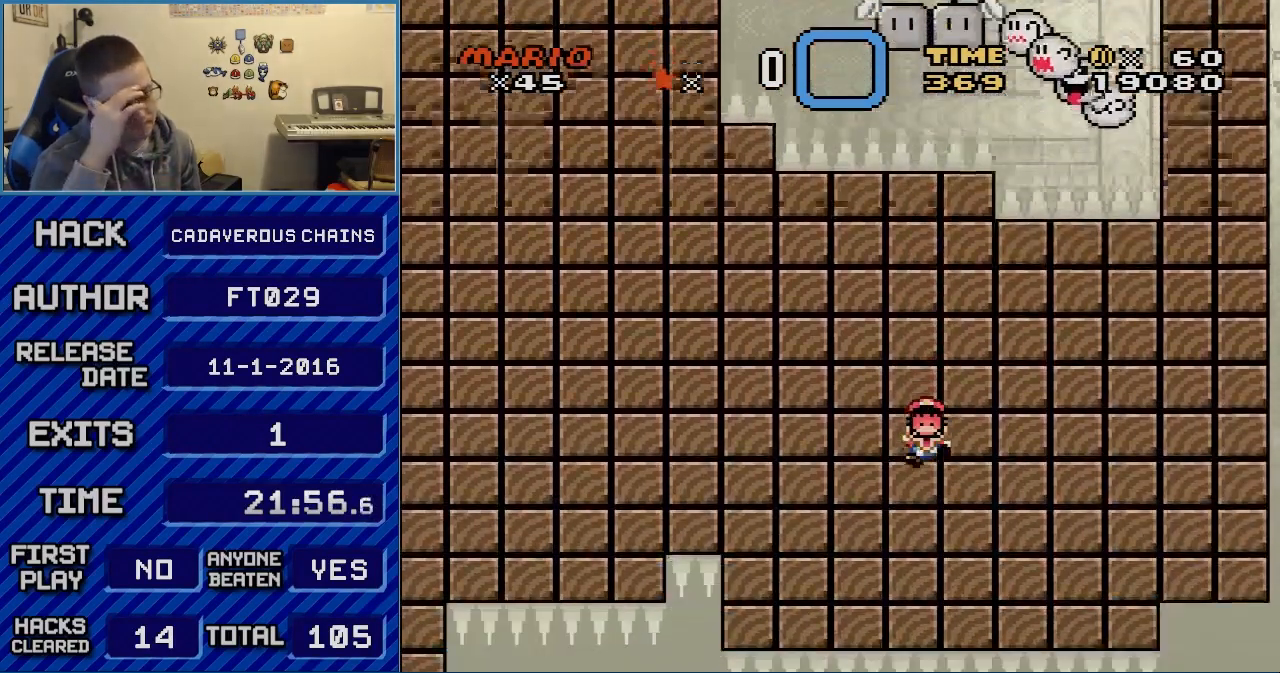
{"buttons": [], "events": []}
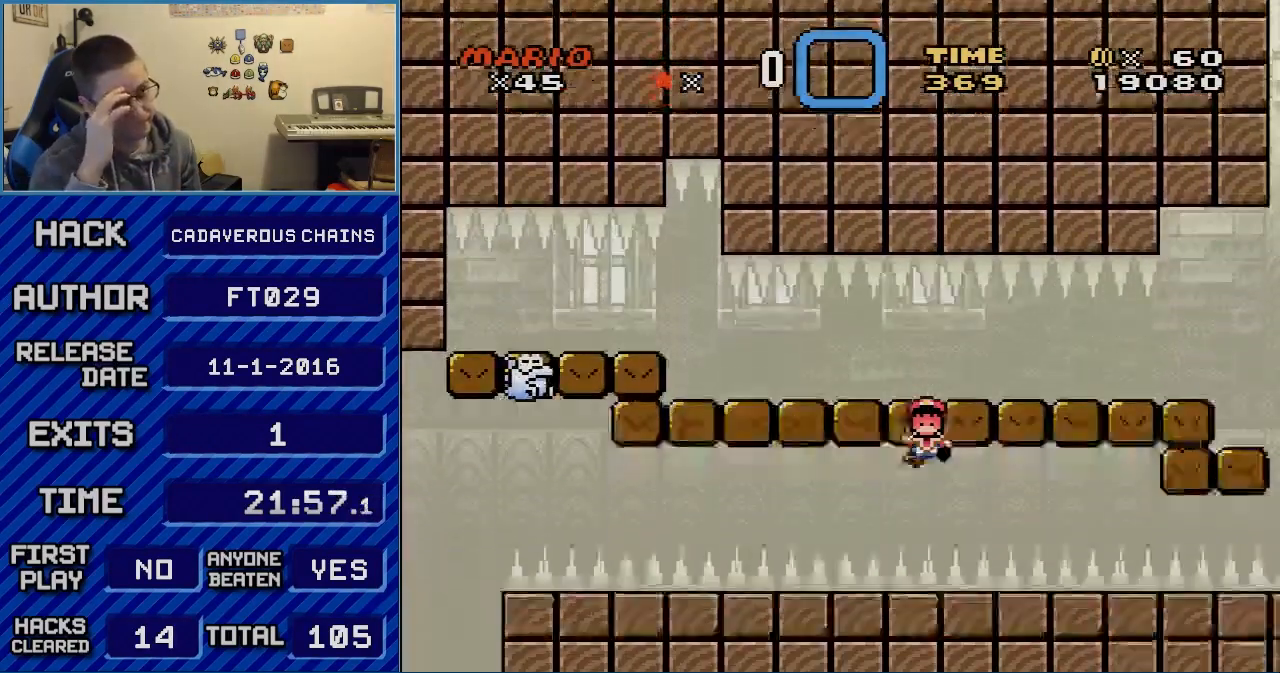
{"buttons": [], "events": []}
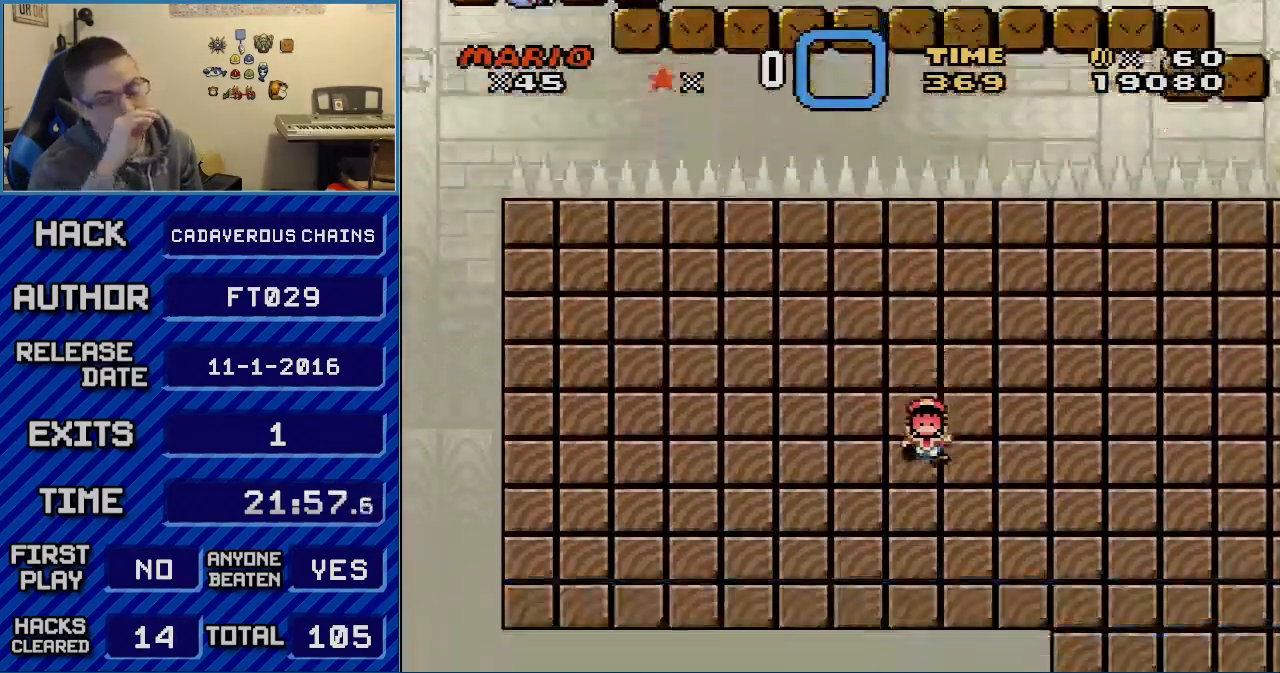
{"buttons": [], "events": []}
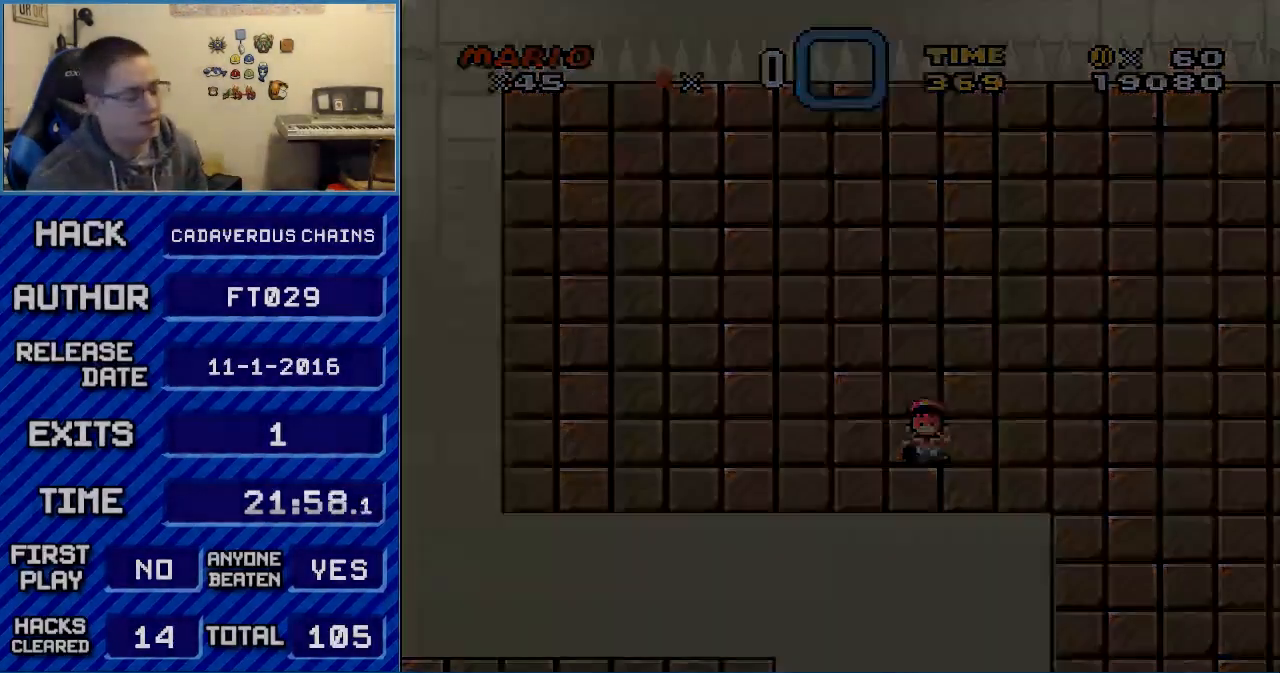
{"buttons": [], "events": []}
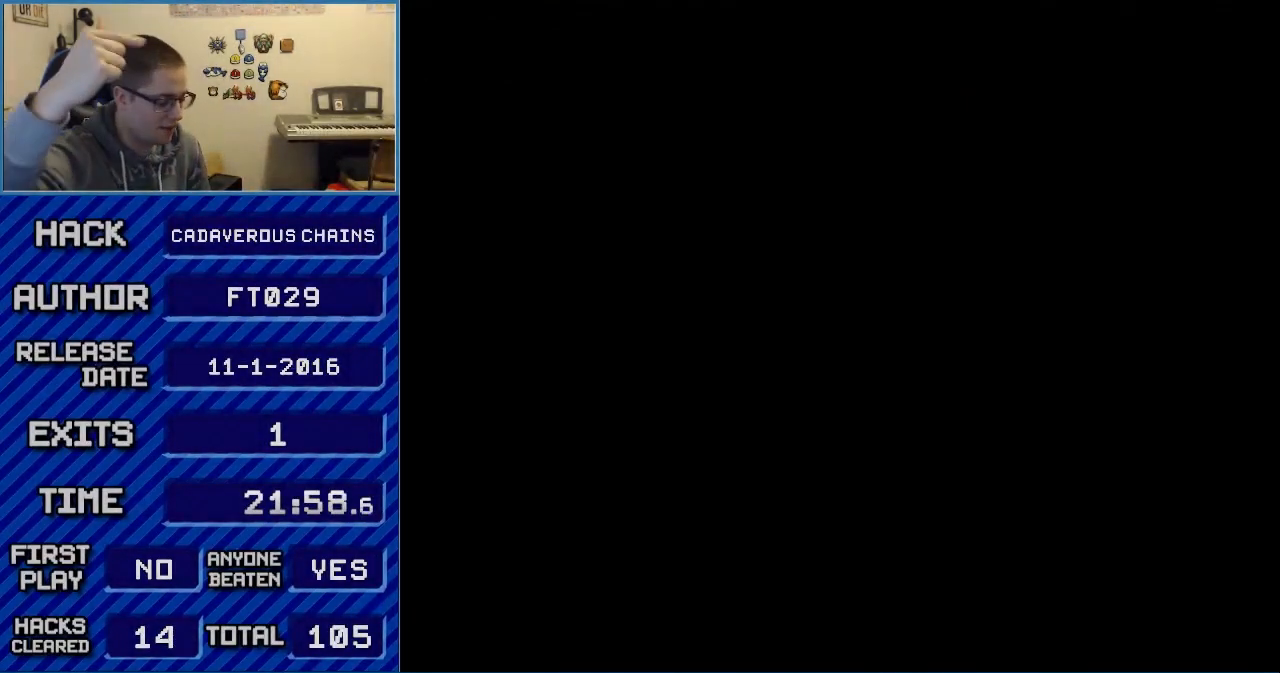
{"buttons": [], "events": []}
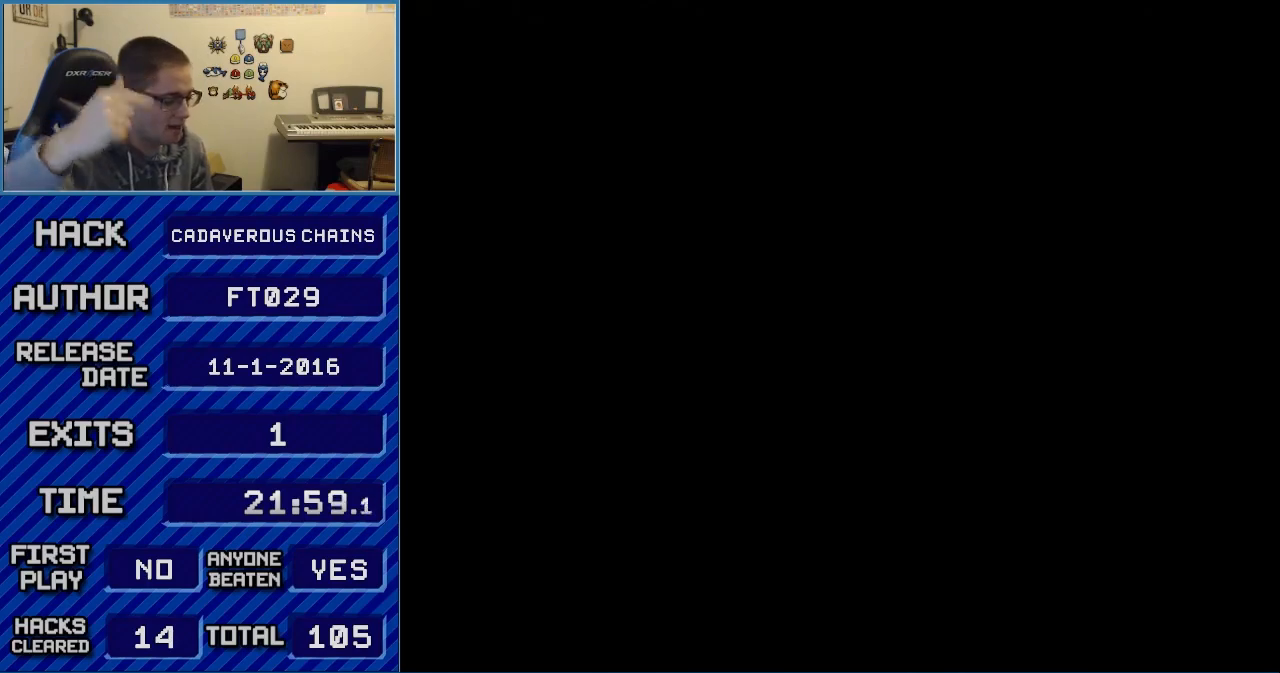
{"buttons": [], "events": []}
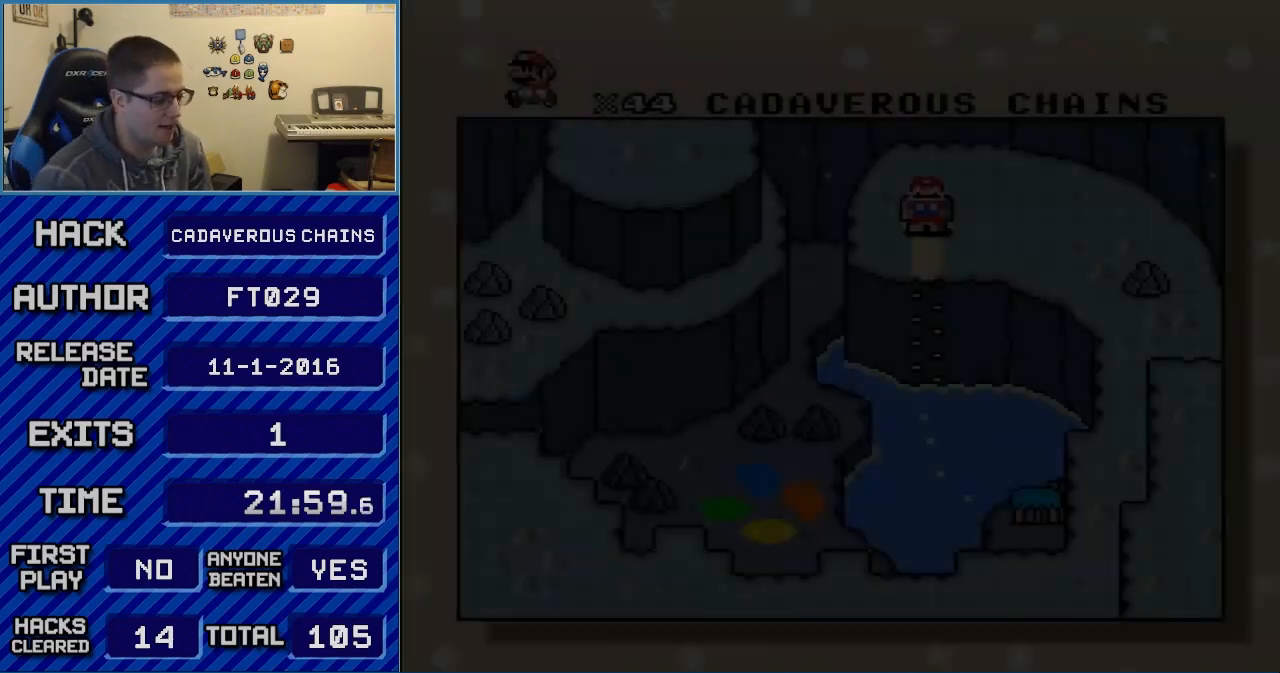
{"buttons": ["A"], "events": [[150, "A", "down"], [183, "A", "up"], [300, "A", "down"], [367, "A", "up"], [433, "A", "down"]]}
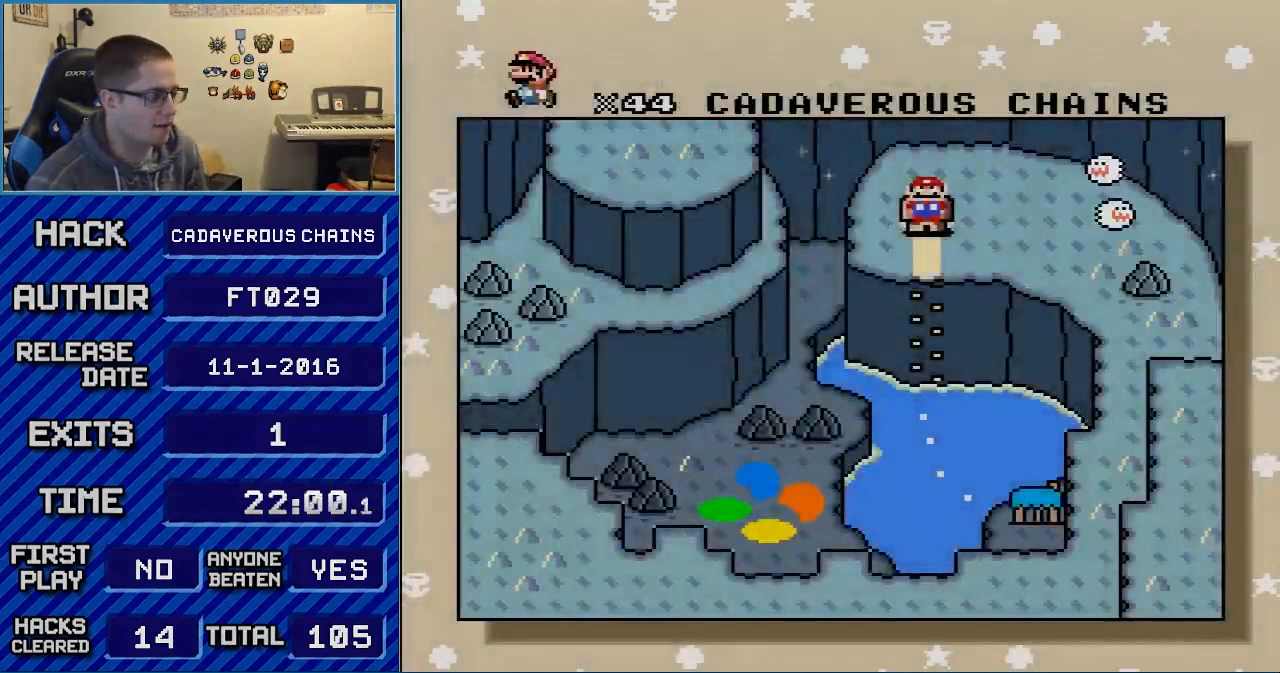
{"buttons": [], "events": [[17, "A", "up"], [117, "A", "down"], [183, "A", "up"], [250, "A", "down"], [333, "A", "up"], [400, "A", "down"], [500, "A", "up"]]}
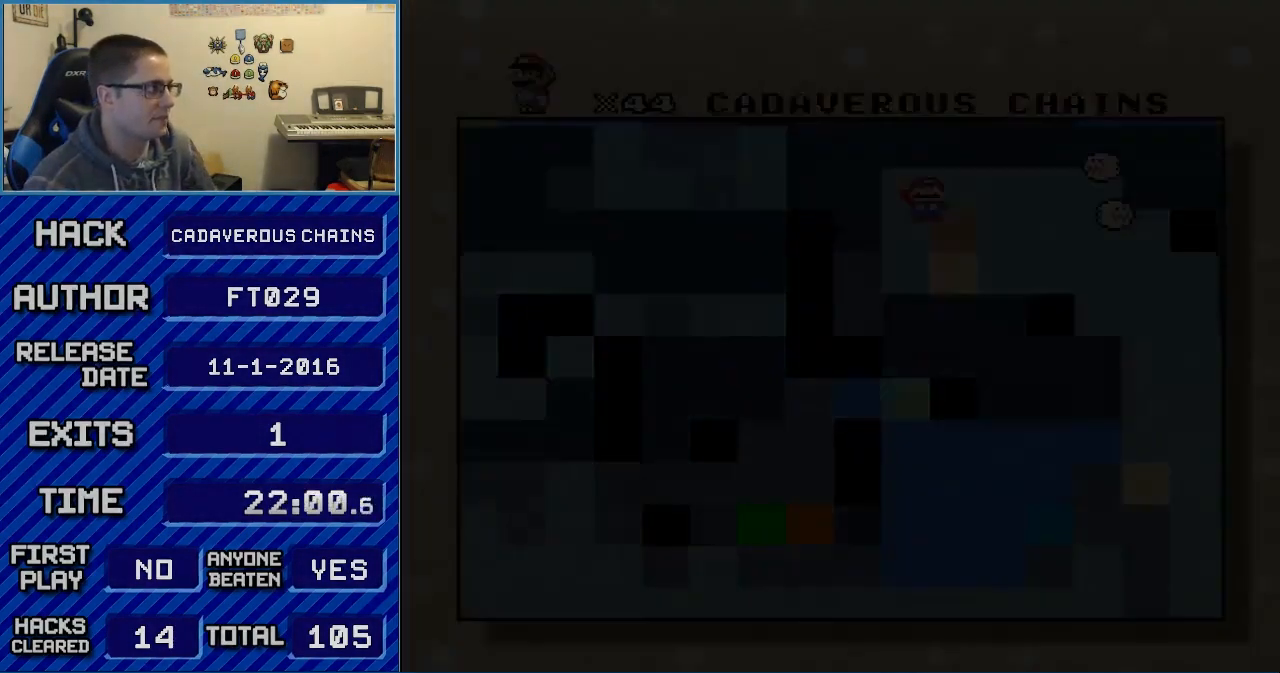
{"buttons": ["A"], "events": [[217, "A", "down"]]}
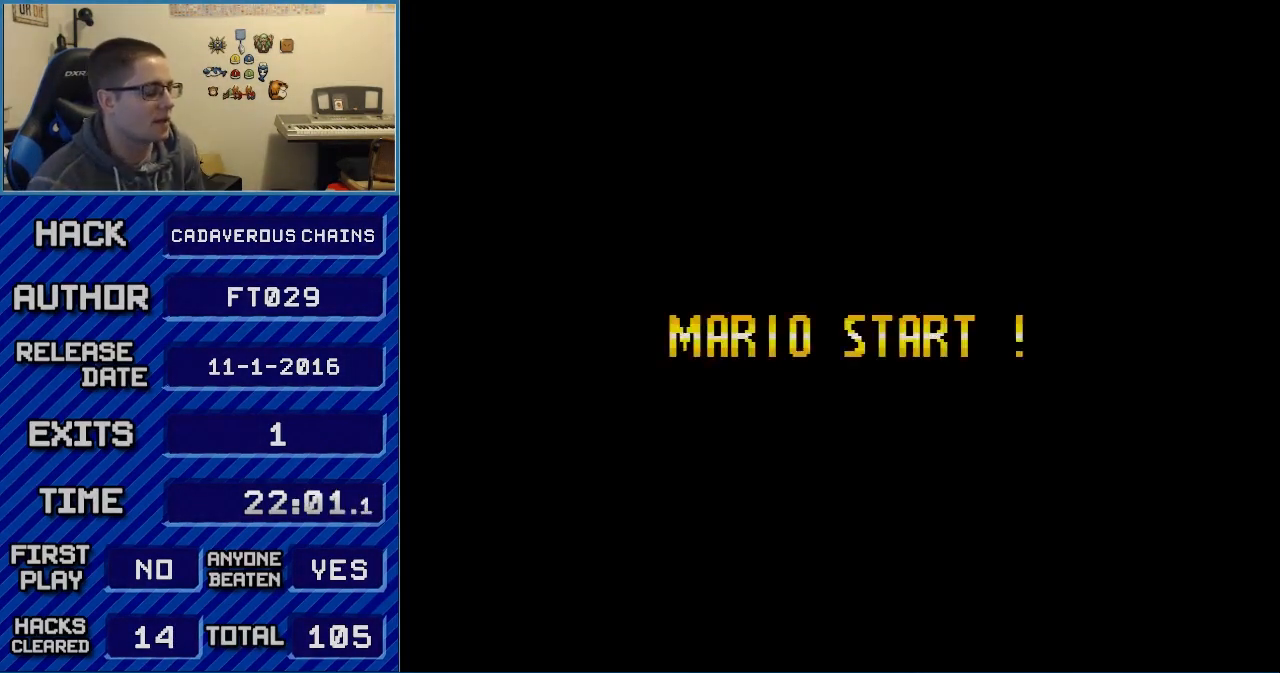
{"buttons": ["A"], "events": []}
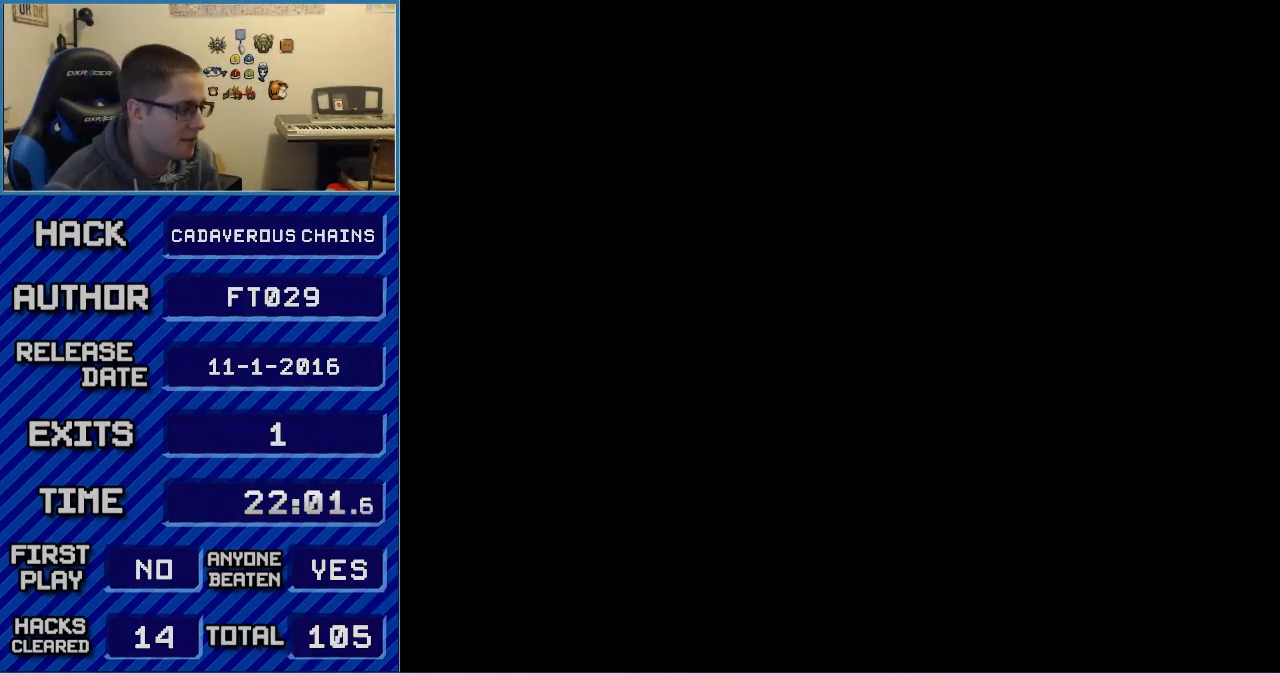
{"buttons": ["A"], "events": []}
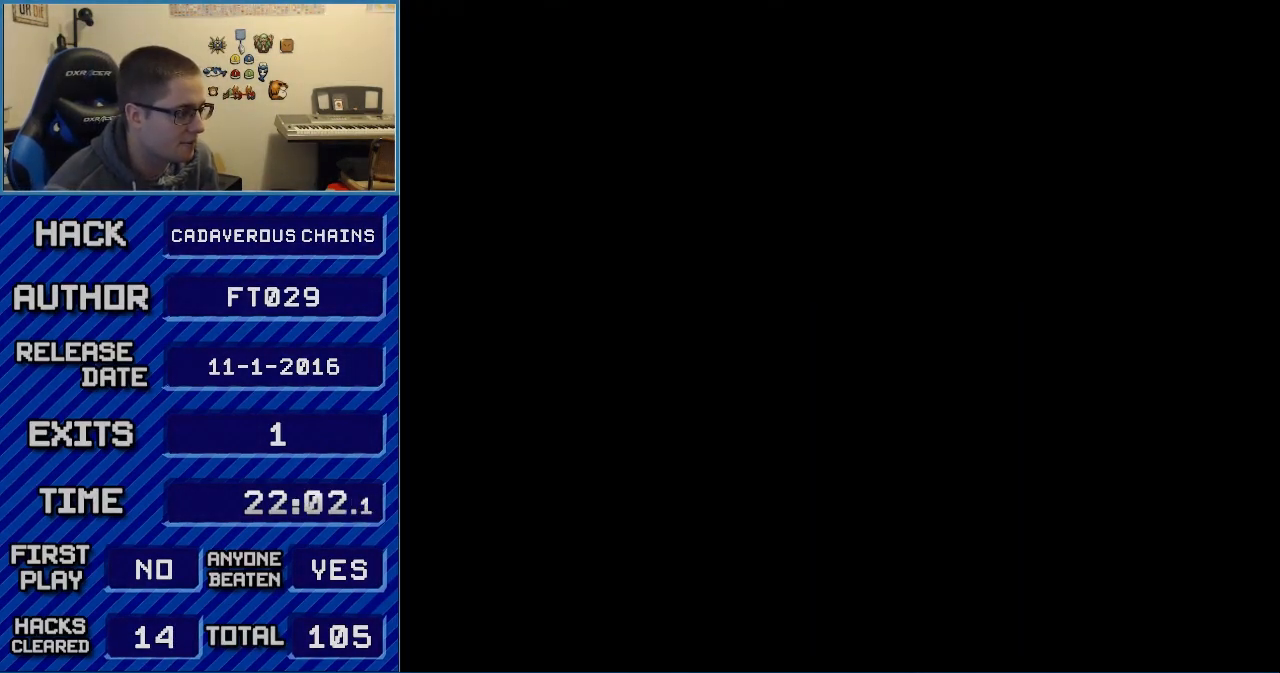
{"buttons": ["B", "Y", "DPAD_RIGHT"], "events": [[267, "A", "up"], [267, "L1", "down"], [267, "R1", "down"], [300, "B", "down"], [300, "DPAD_RIGHT", "down"], [300, "L1", "up"], [300, "R1", "up"], [300, "Y", "down"]]}
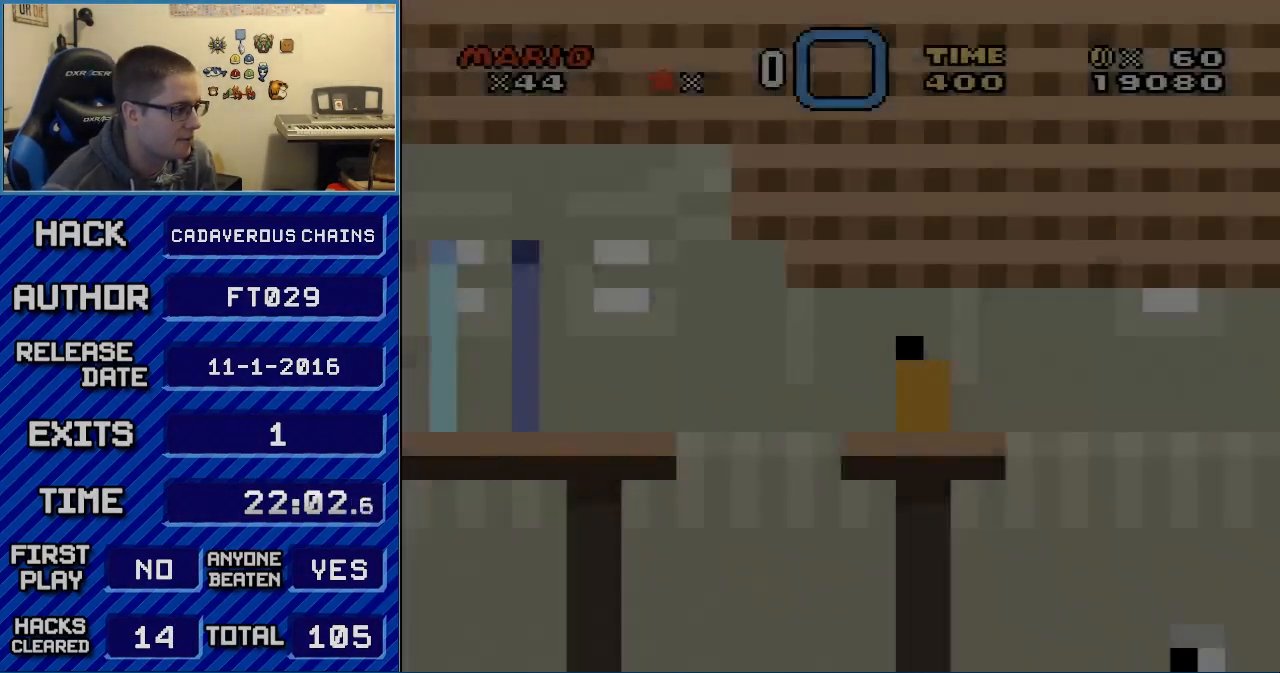
{"buttons": ["B", "Y", "DPAD_RIGHT"], "events": []}
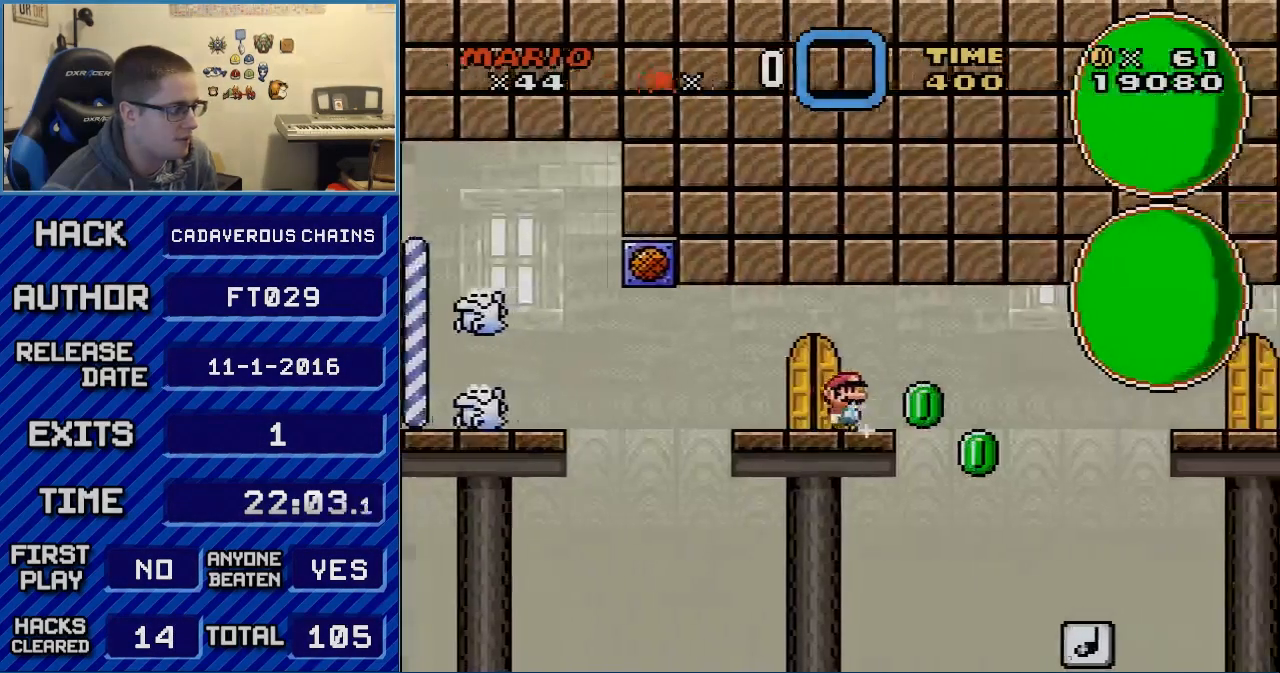
{"buttons": ["Y", "DPAD_RIGHT"], "events": [[217, "B", "up"]]}
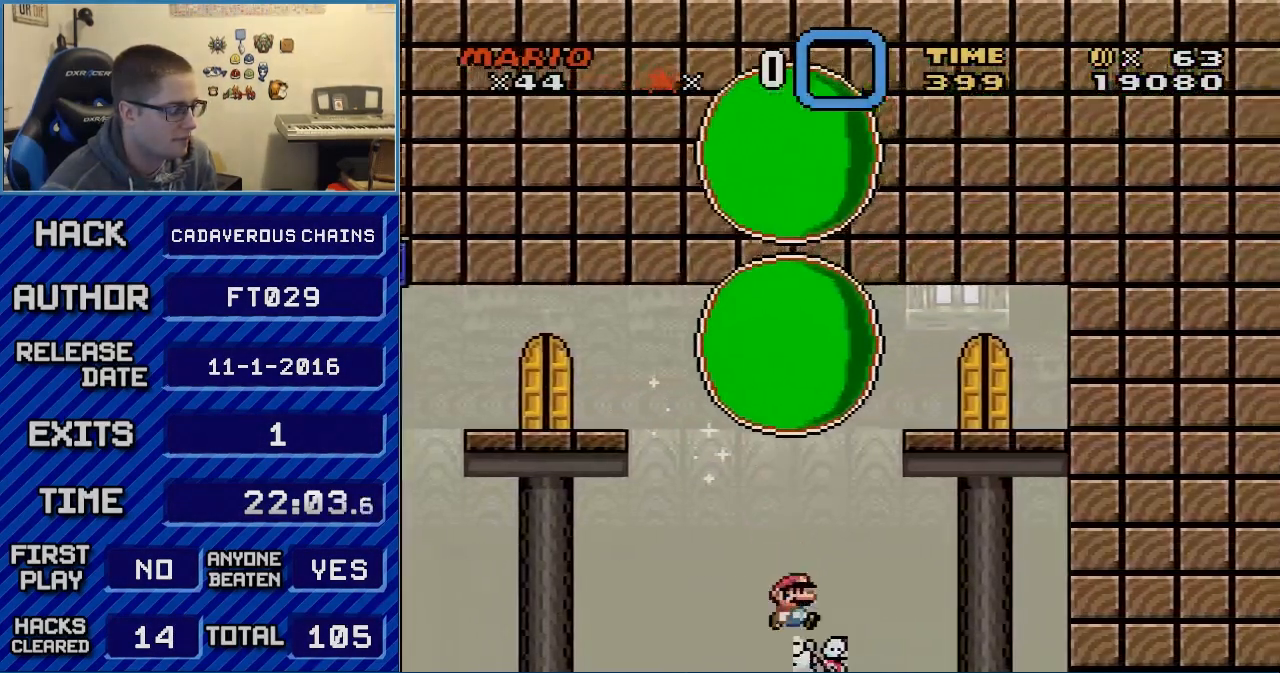
{"buttons": ["Y"], "events": [[83, "B", "down"], [300, "B", "up"], [300, "DPAD_RIGHT", "up"], [367, "DPAD_LEFT", "down"], [500, "DPAD_LEFT", "up"]]}
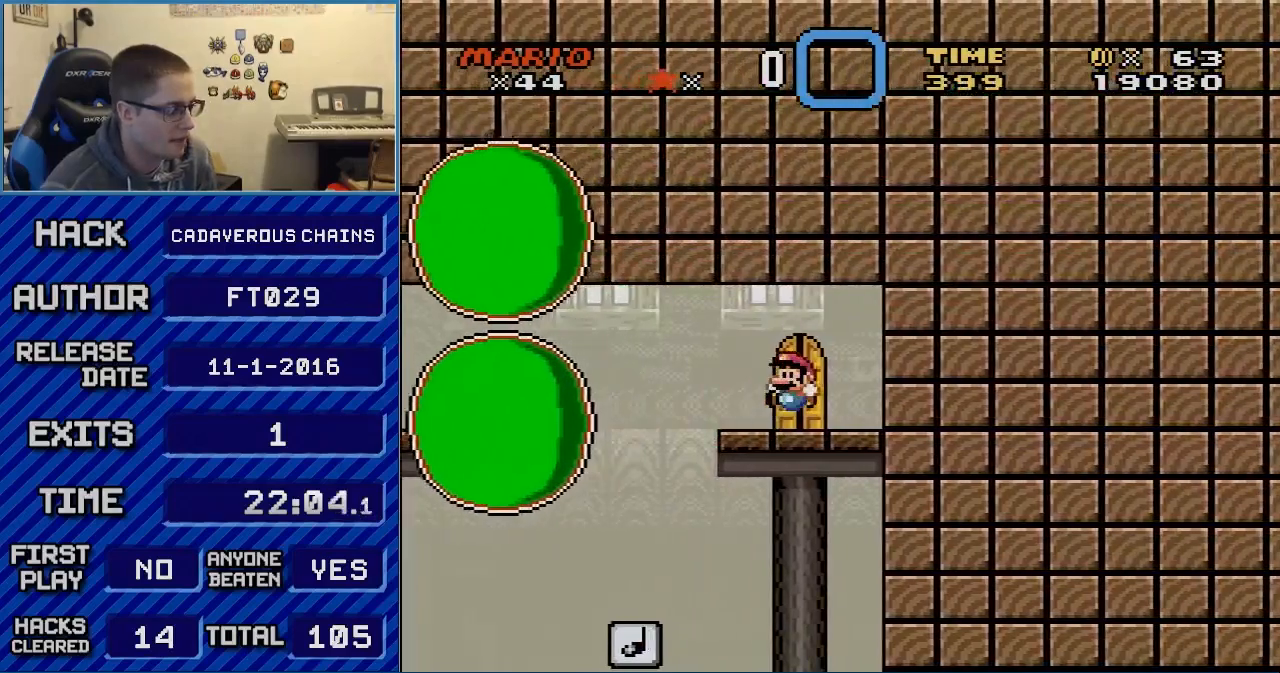
{"buttons": ["Y"], "events": [[217, "DPAD_UP", "down"], [333, "DPAD_UP", "up"]]}
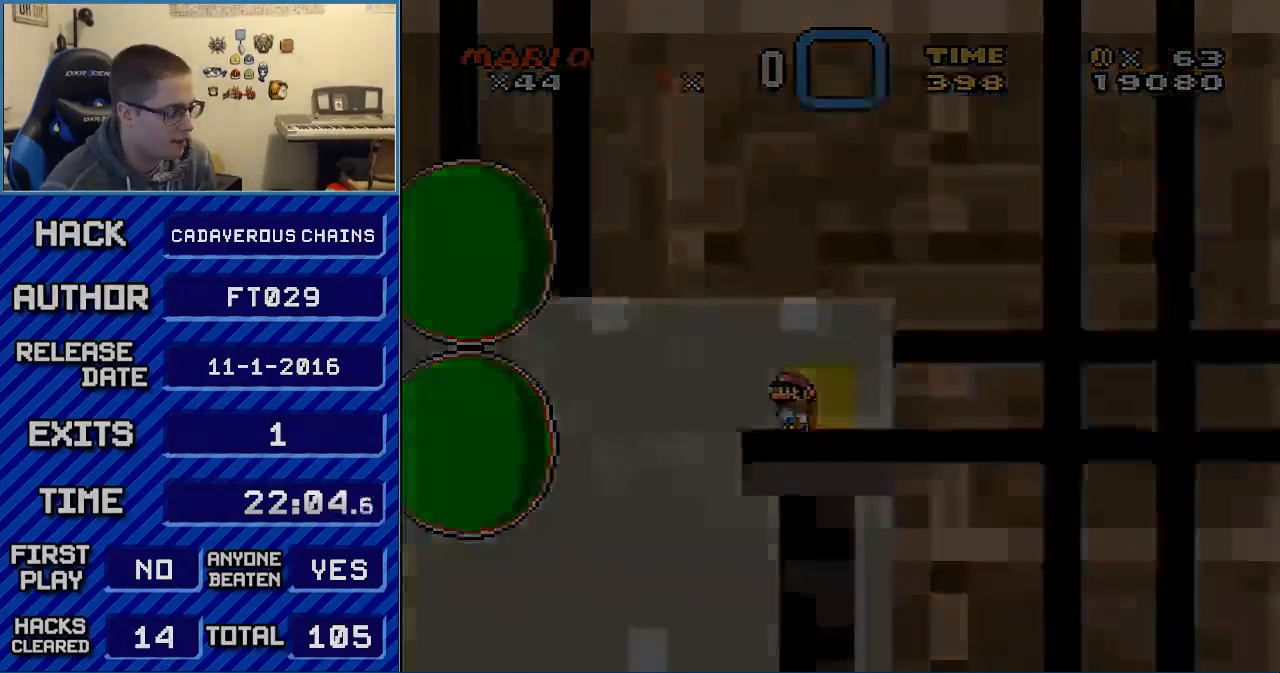
{"buttons": ["Y", "L1", "R1"], "events": [[50, "R1", "down"], [117, "L1", "down"]]}
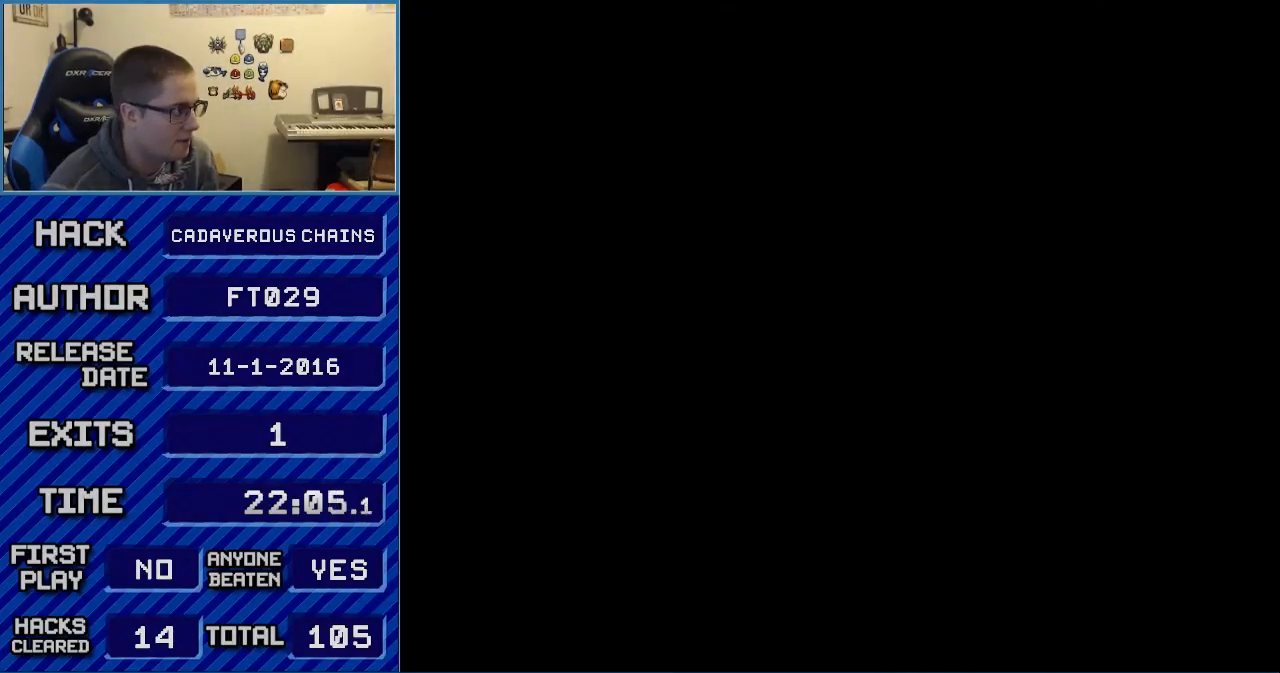
{"buttons": ["Y", "L1", "R1"], "events": []}
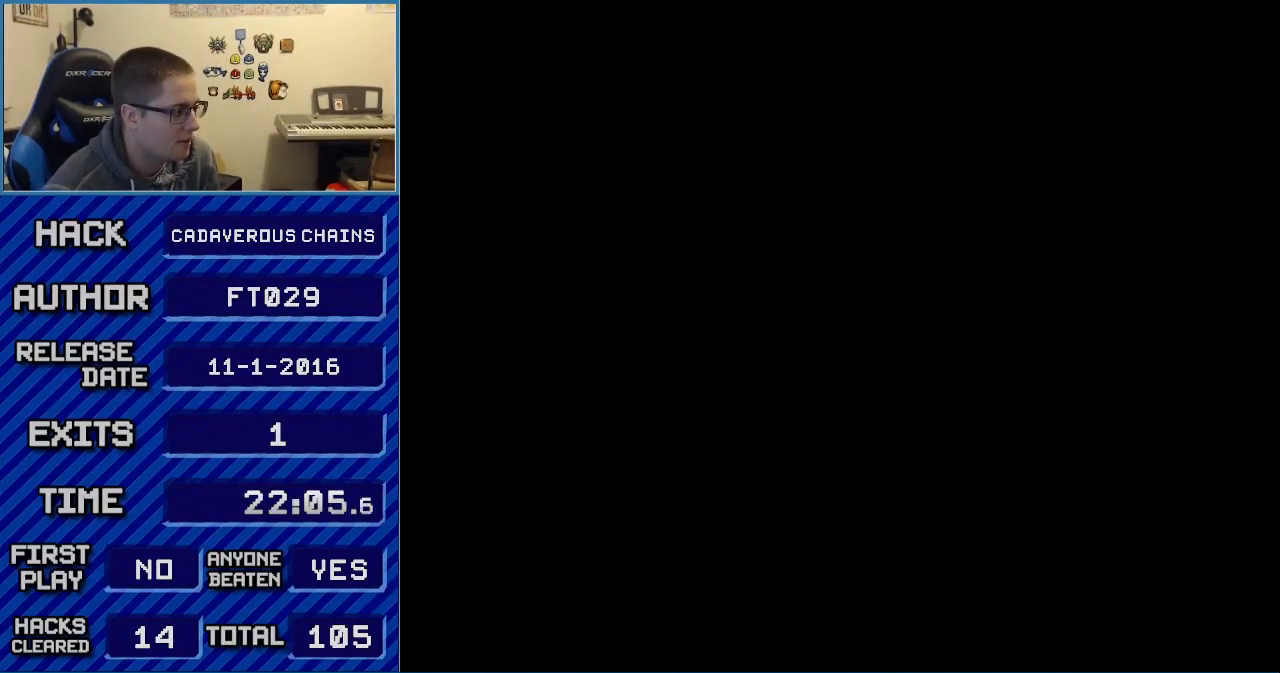
{"buttons": ["B", "Y", "DPAD_RIGHT"], "events": [[267, "L1", "up"], [267, "R1", "up"], [333, "B", "down"], [367, "DPAD_RIGHT", "down"]]}